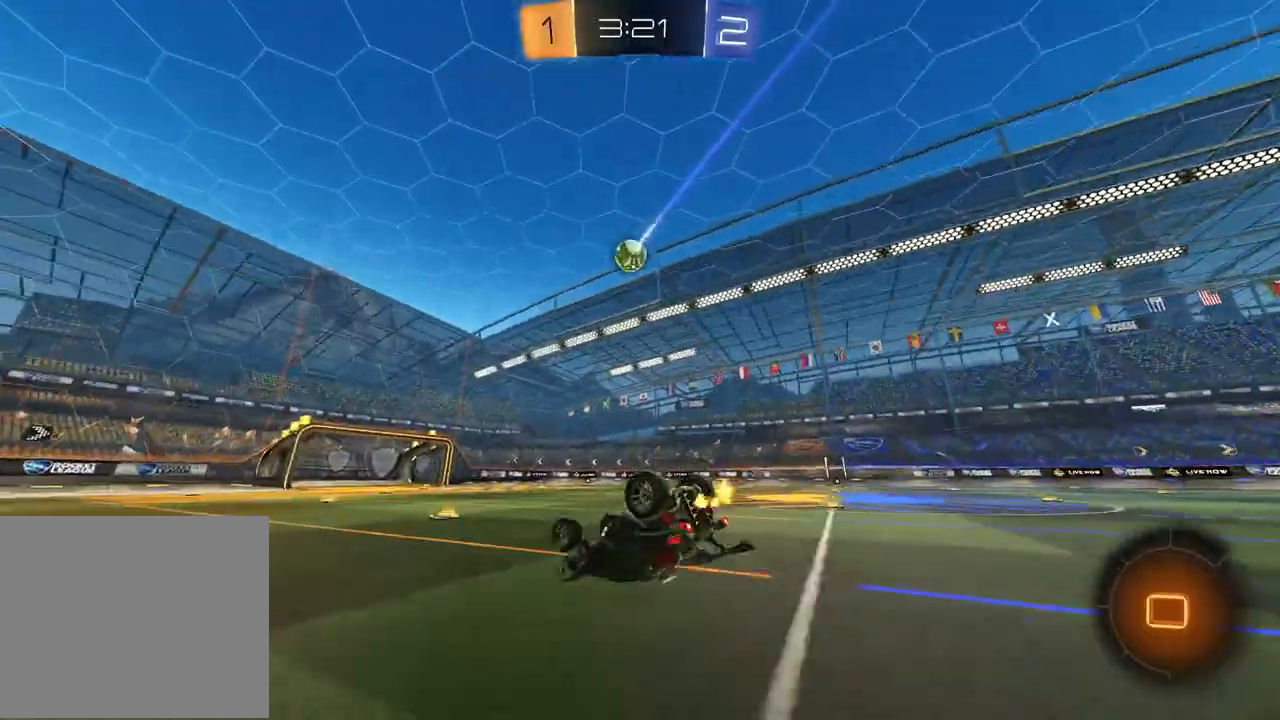
Gameplay with a controller (PlayStation layout); each line is a JSON object with the inputs held at the frame after it. "events" lists button and stick changes between this image and that frame as [ms after this image, input, new state], when the widget could be followed in between.
{"buttons": ["R2"], "left_stick": "center", "right_stick": "center", "events": [[383, "SQUARE", "up"], [417, "left_stick", "center"]]}
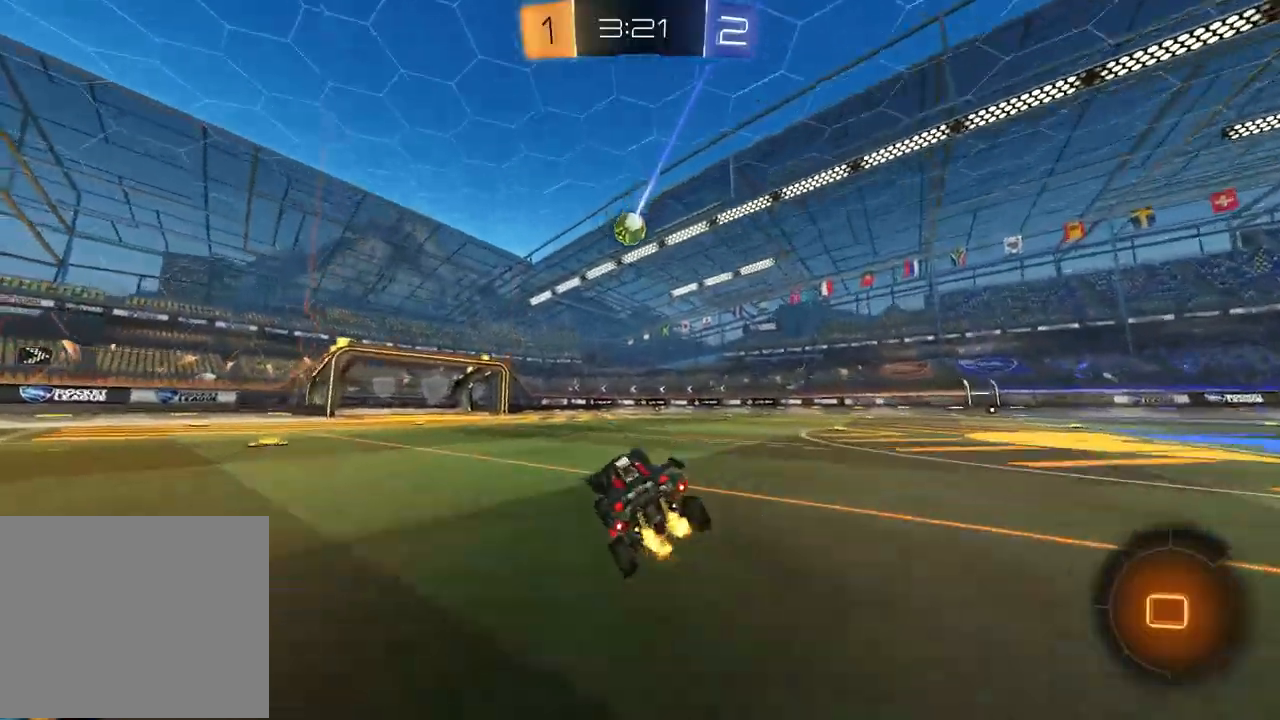
{"buttons": ["R2"], "left_stick": "center", "right_stick": "right", "events": [[400, "right_stick", "right"]]}
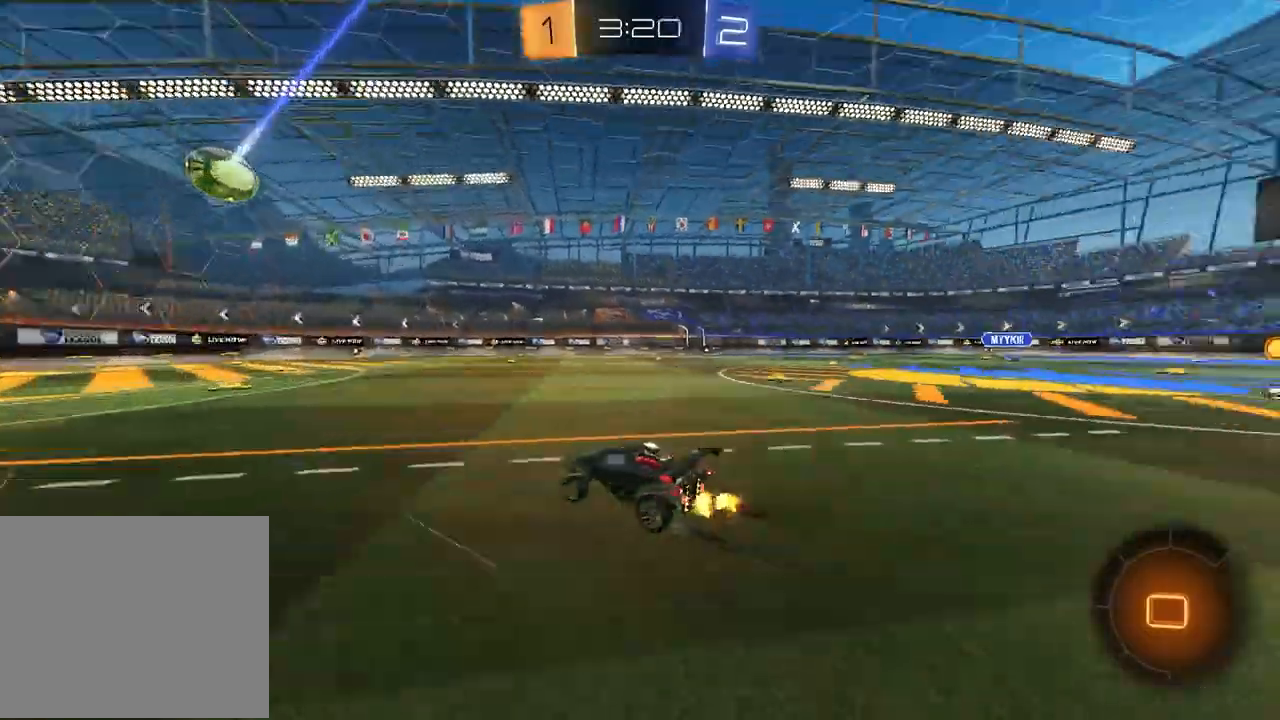
{"buttons": ["R2"], "left_stick": "center", "right_stick": "center", "events": [[250, "right_stick", "center"]]}
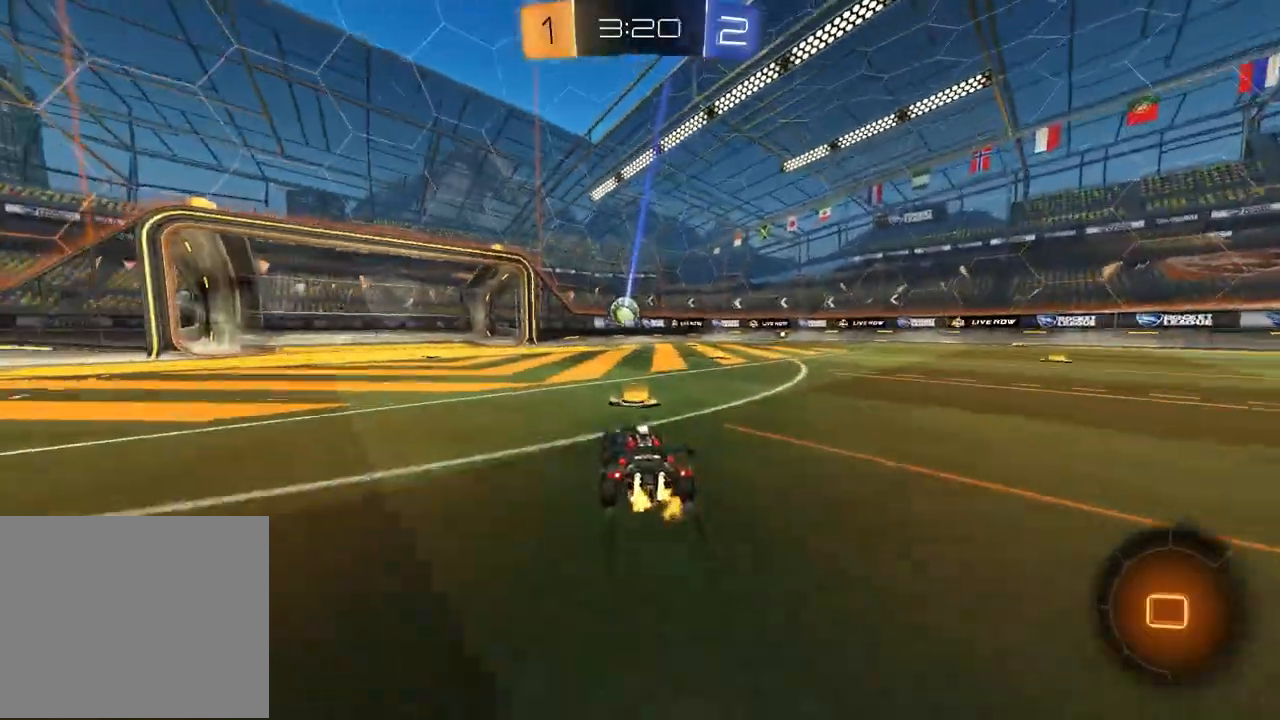
{"buttons": ["R2"], "left_stick": "center", "right_stick": "center", "events": [[300, "left_stick", "right"], [467, "left_stick", "center"]]}
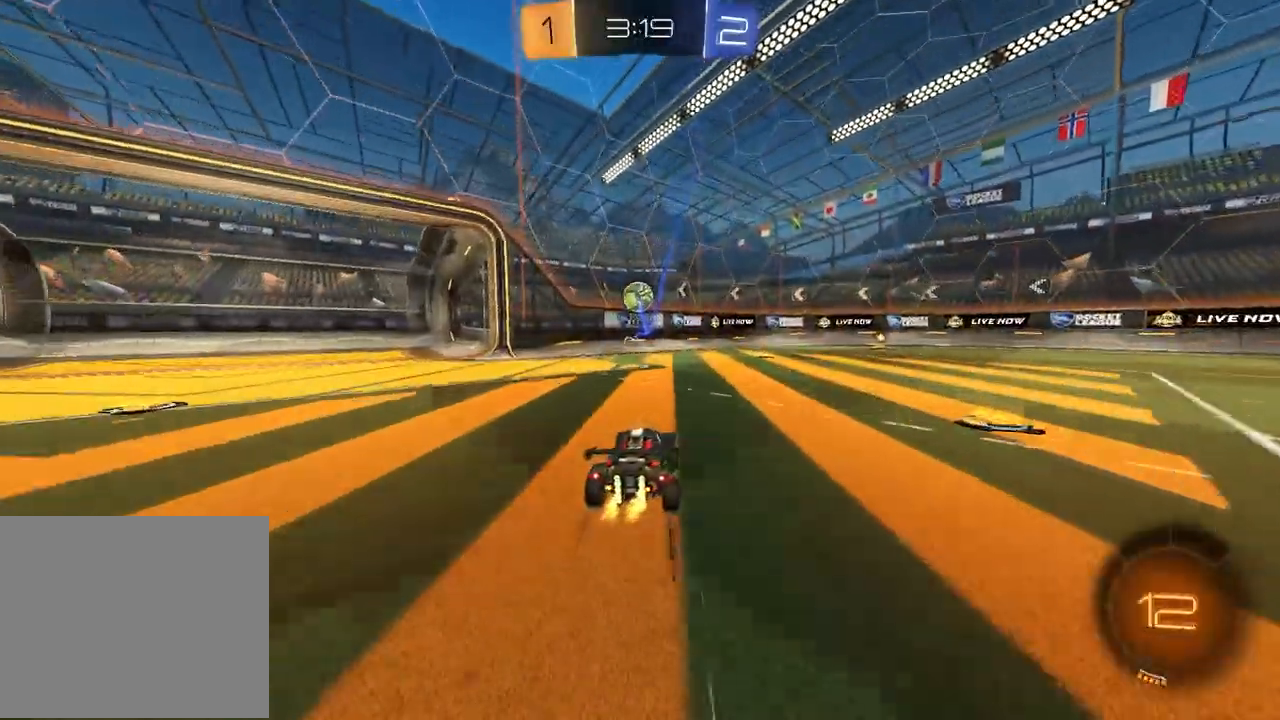
{"buttons": ["CROSS", "L2", "R2", "L3"], "left_stick": "down-right", "right_stick": "center", "events": [[100, "left_stick", "right"], [183, "R2", "up"], [367, "left_stick", "down-right"], [383, "L2", "down"], [400, "L1", "down"], [400, "R2", "down"], [417, "CROSS", "down"], [417, "R1", "down"], [467, "L1", "up"], [467, "L3", "down"], [467, "R1", "up"]]}
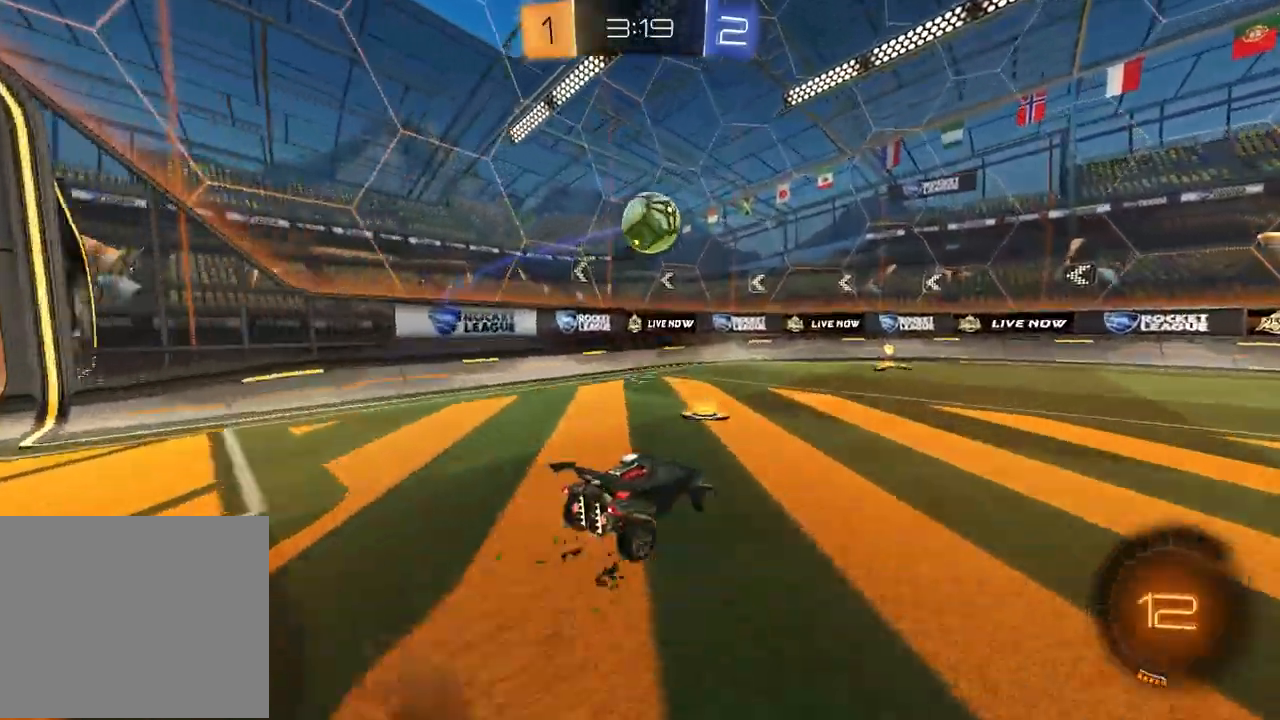
{"buttons": ["SQUARE", "R2"], "left_stick": "up-right", "right_stick": "center", "events": [[33, "L3", "up"], [67, "CROSS", "up"], [83, "L2", "up"], [83, "left_stick", "center"], [117, "CROSS", "down"], [217, "left_stick", "down"], [233, "CROSS", "up"], [283, "SQUARE", "down"], [317, "left_stick", "center"], [333, "R1", "down"], [367, "left_stick", "up-right"], [433, "R1", "up"]]}
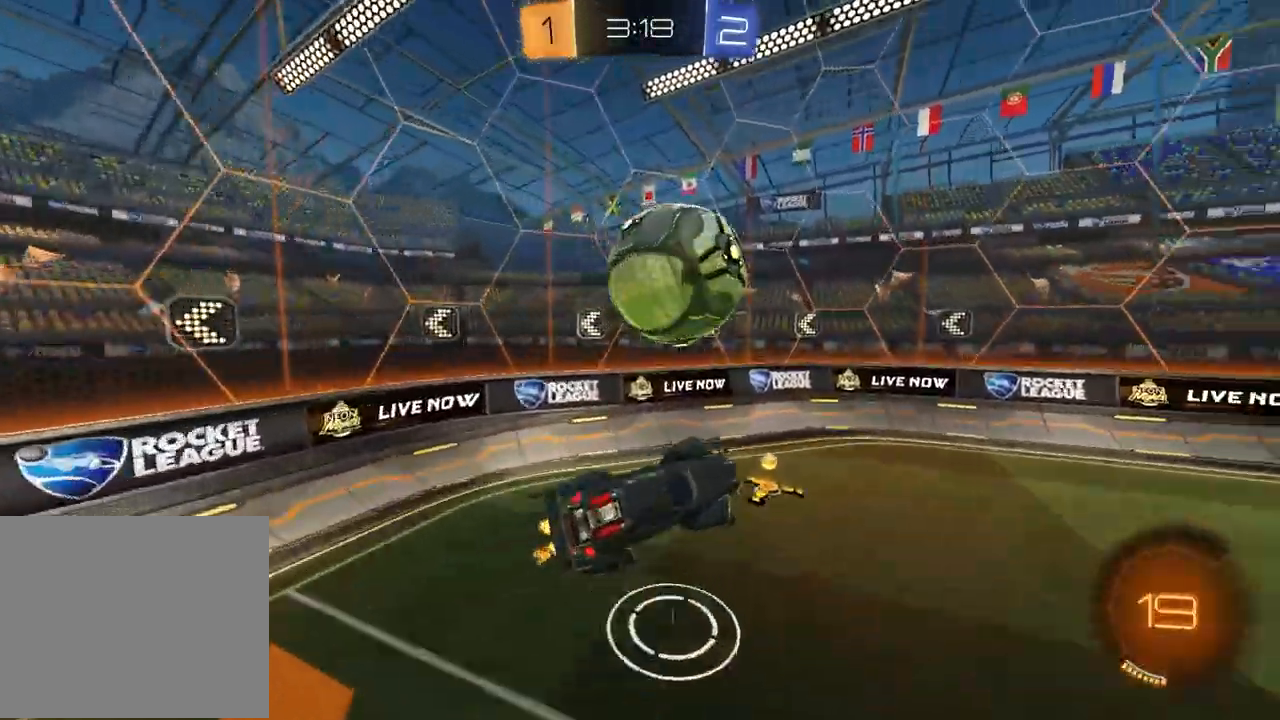
{"buttons": ["SQUARE", "L1", "R2"], "left_stick": "left", "right_stick": "center"}
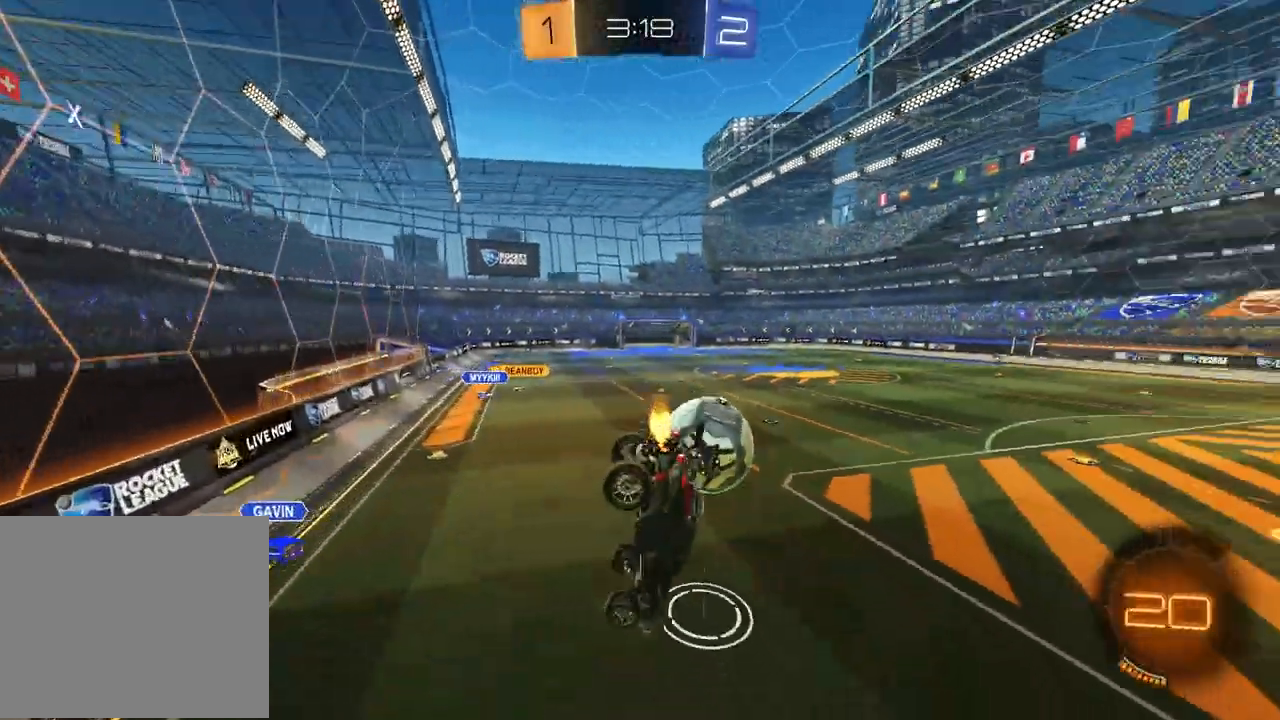
{"buttons": ["R2"], "left_stick": "center", "right_stick": "center", "events": [[83, "L1", "up"], [317, "left_stick", "center"], [333, "SQUARE", "up"]]}
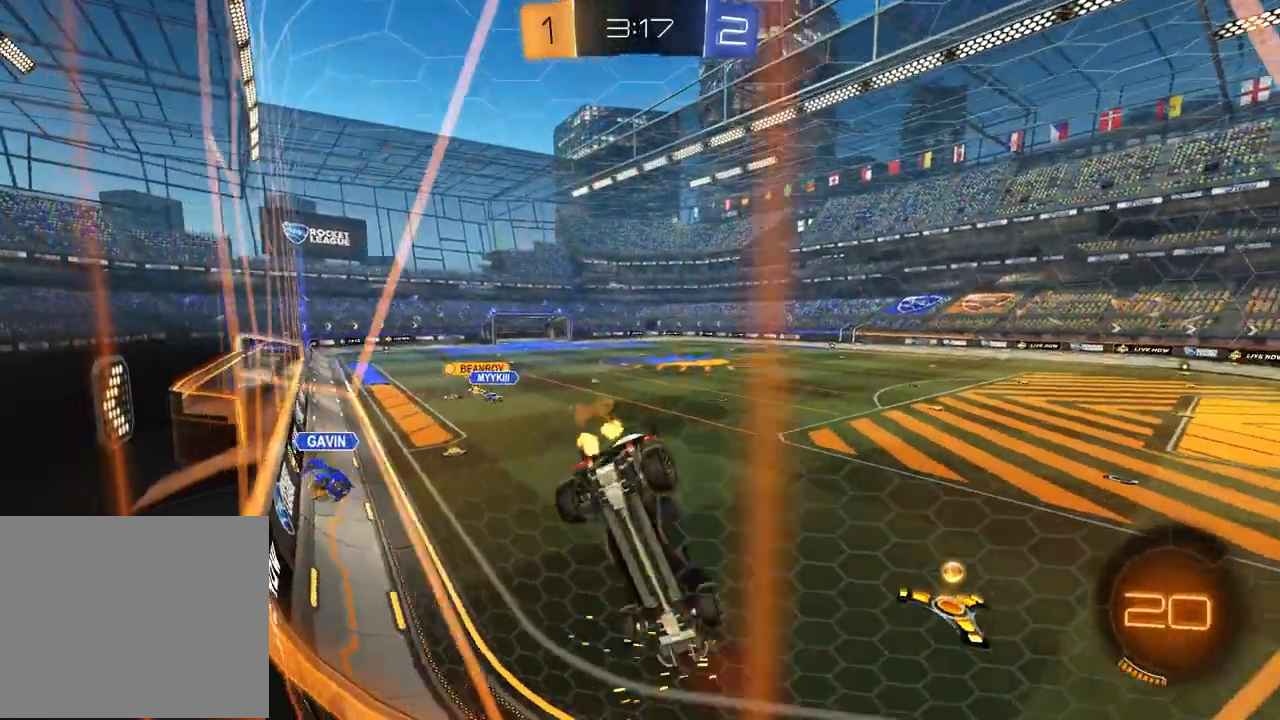
{"buttons": ["R2"], "left_stick": "center", "right_stick": "center", "events": [[83, "left_stick", "right"], [167, "left_stick", "center"], [267, "R1", "down"], [483, "R1", "up"]]}
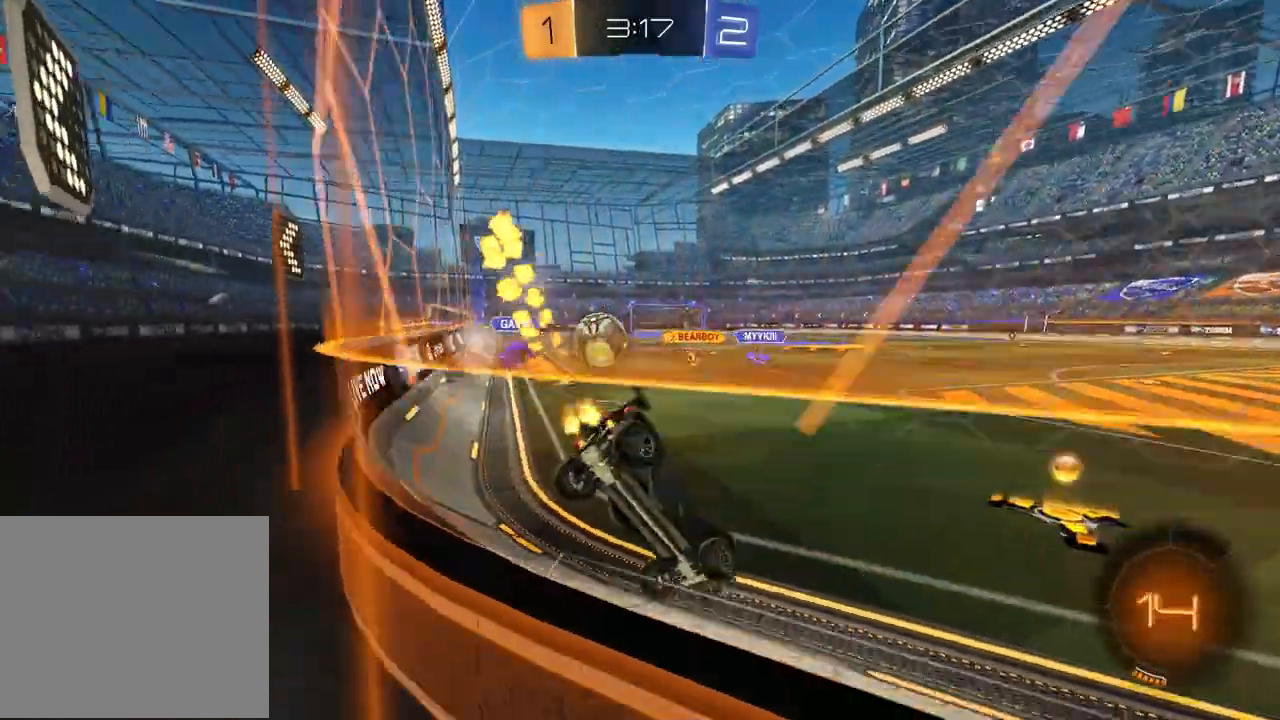
{"buttons": ["R1", "R2"], "left_stick": "center", "right_stick": "center", "events": [[117, "left_stick", "right"], [283, "left_stick", "left"], [383, "R1", "down"], [483, "left_stick", "center"]]}
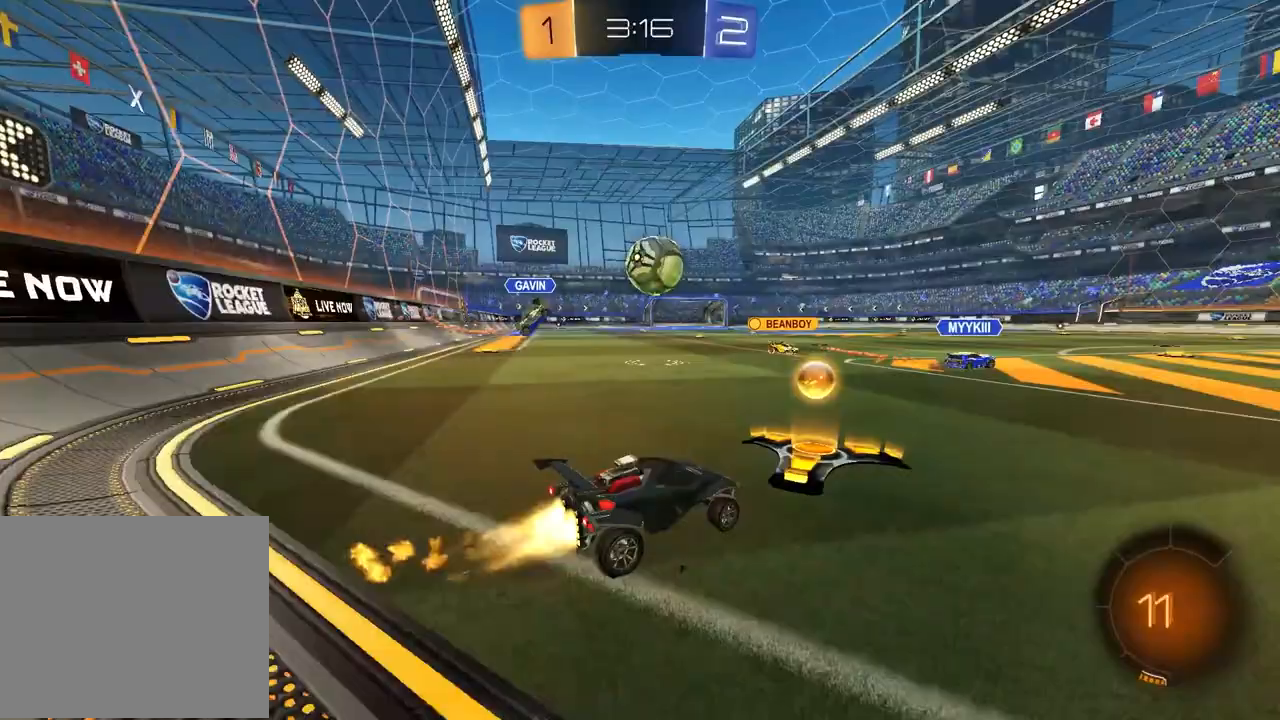
{"buttons": ["R1", "R2"], "left_stick": "center", "right_stick": "center", "events": [[83, "left_stick", "right"], [183, "left_stick", "center"]]}
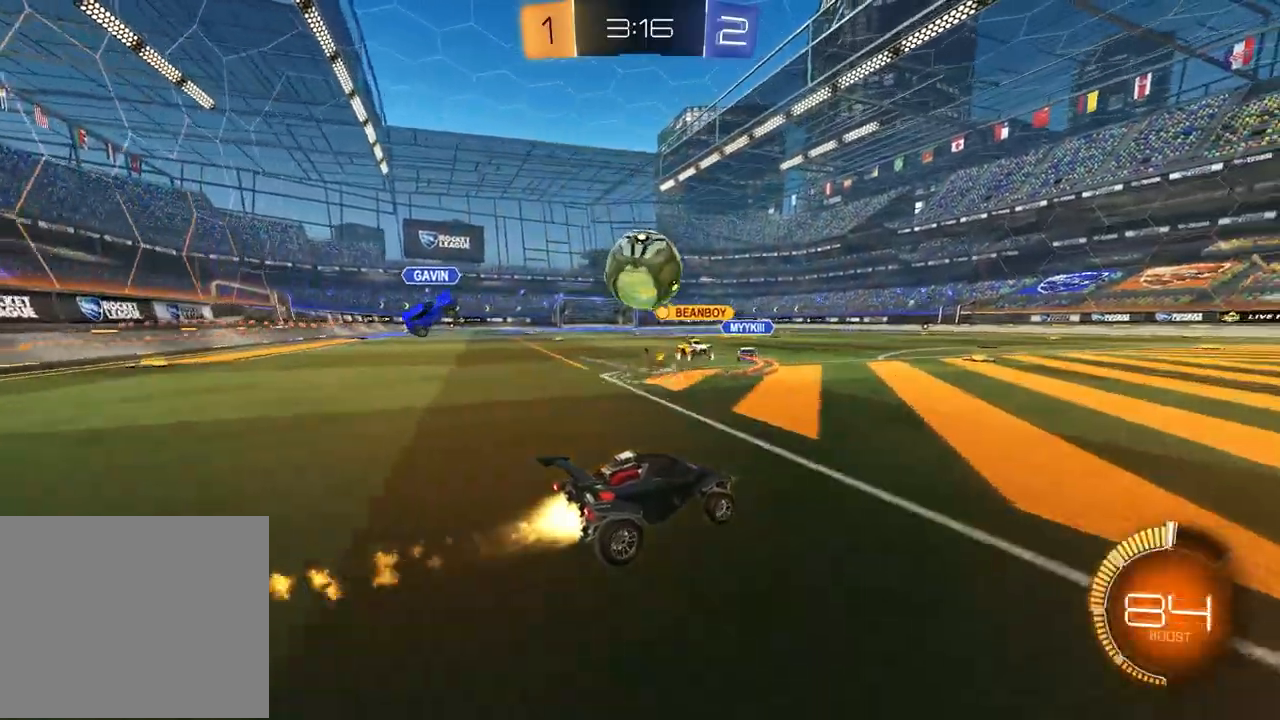
{"buttons": ["L1", "R2"], "left_stick": "right", "right_stick": "center", "events": [[83, "R1", "up"], [150, "left_stick", "up-right"], [367, "left_stick", "right"], [383, "R2", "up"], [433, "L1", "down"], [500, "R2", "down"]]}
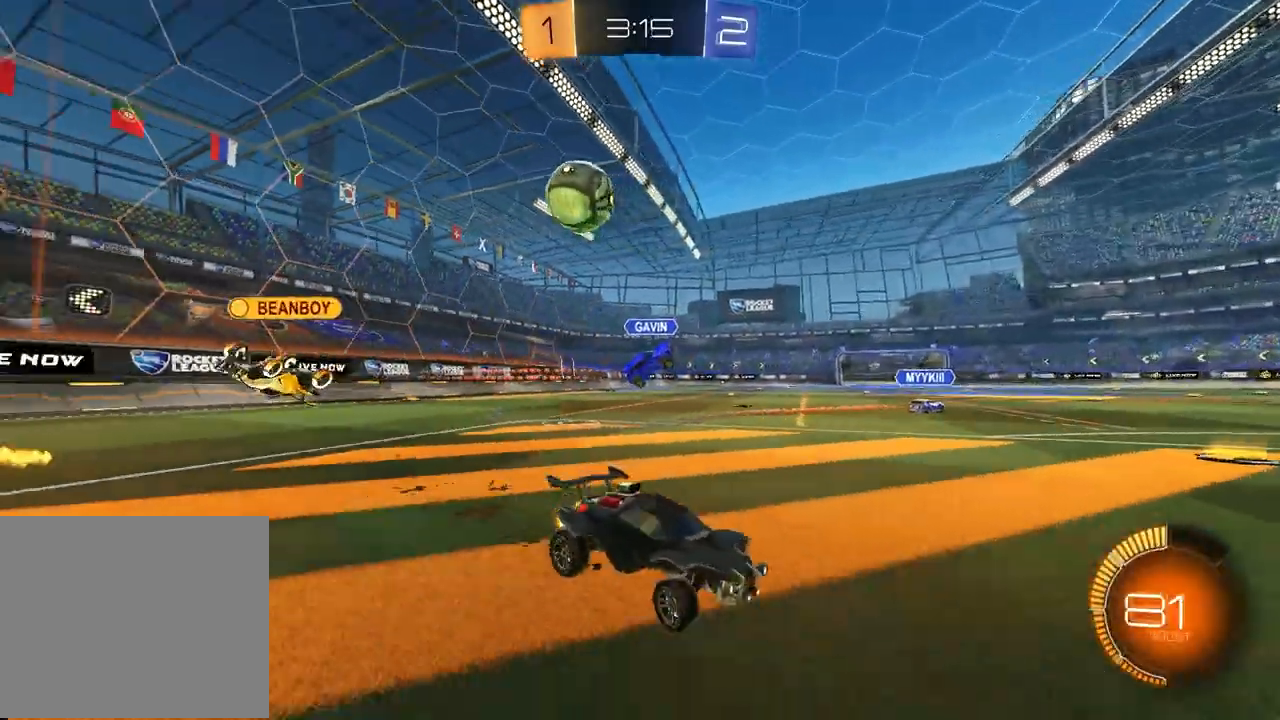
{"buttons": ["R2"], "left_stick": "right", "right_stick": "center", "events": [[183, "L1", "up"]]}
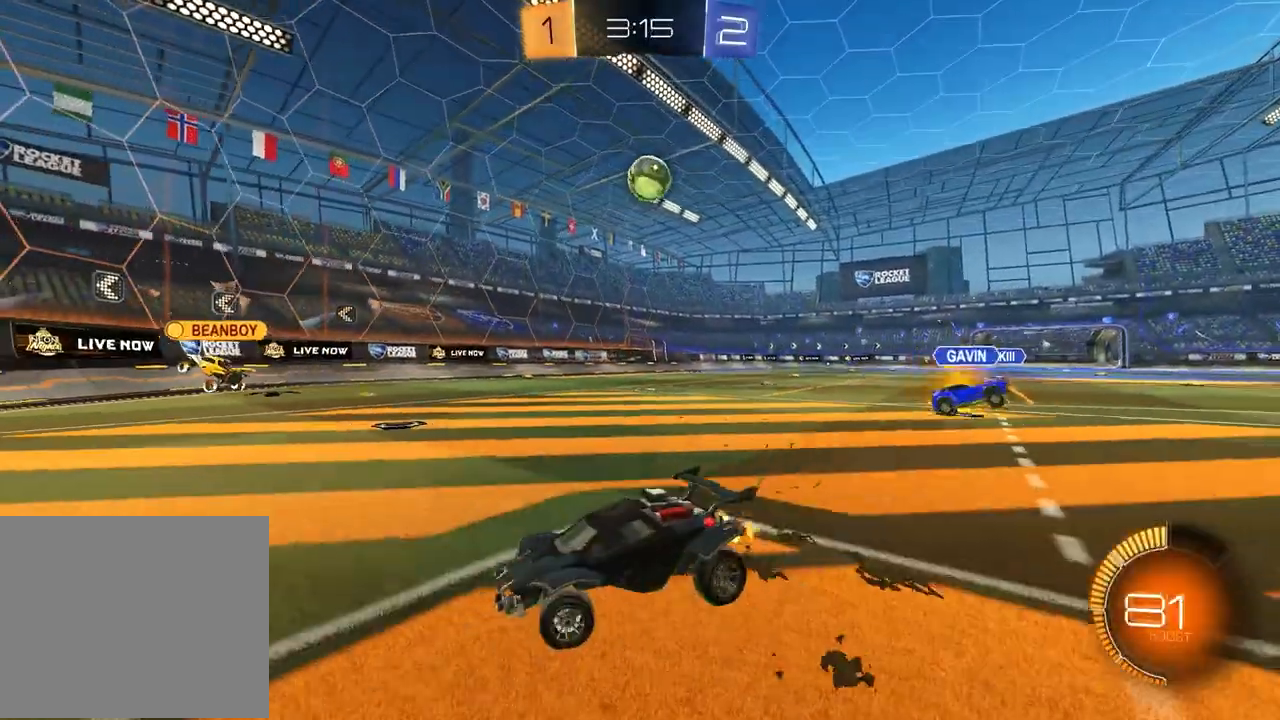
{"buttons": ["R2"], "left_stick": "right", "right_stick": "center", "events": [[217, "L1", "down"], [317, "L1", "up"]]}
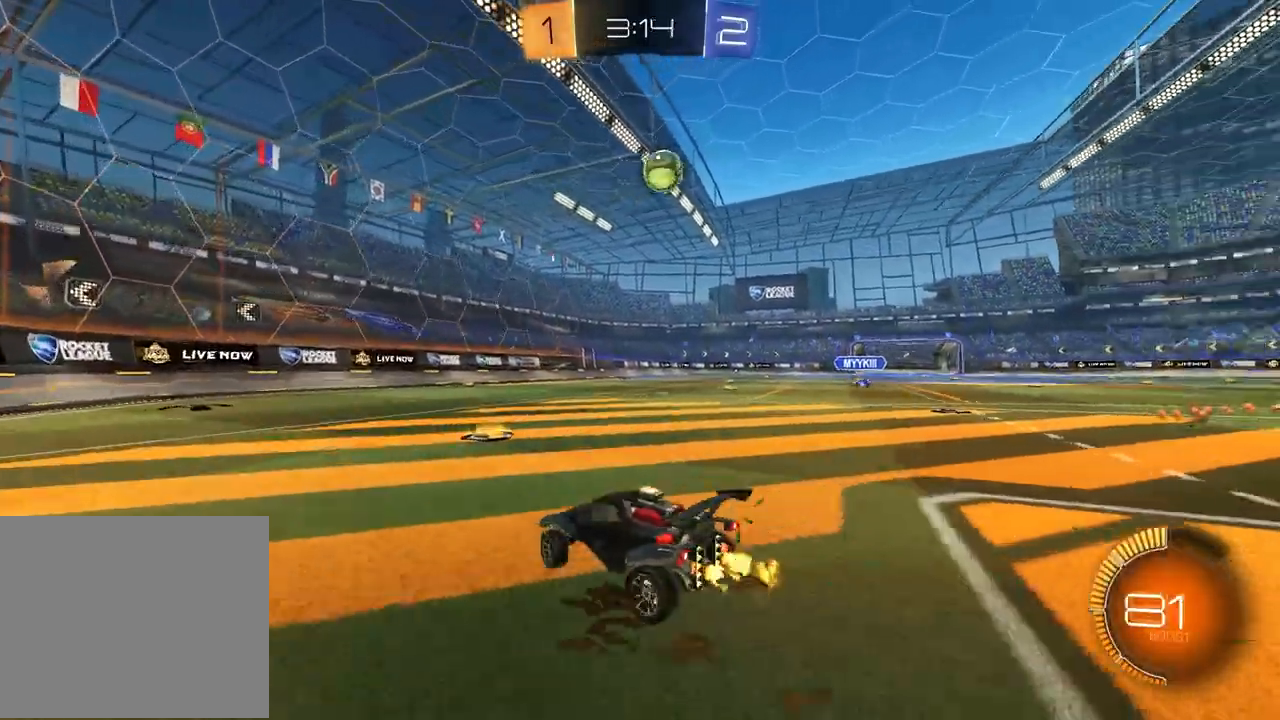
{"buttons": [], "left_stick": "right", "right_stick": "center", "events": [[383, "R2", "up"]]}
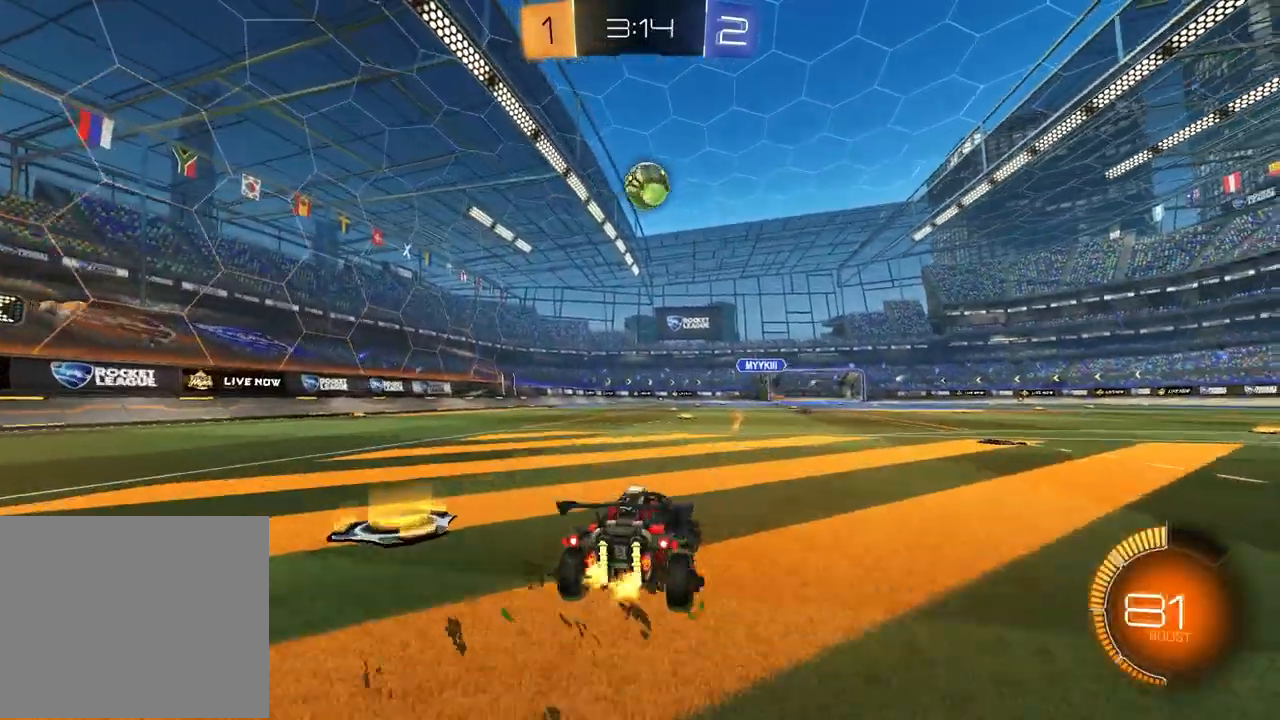
{"buttons": ["R2"], "left_stick": "right", "right_stick": "center"}
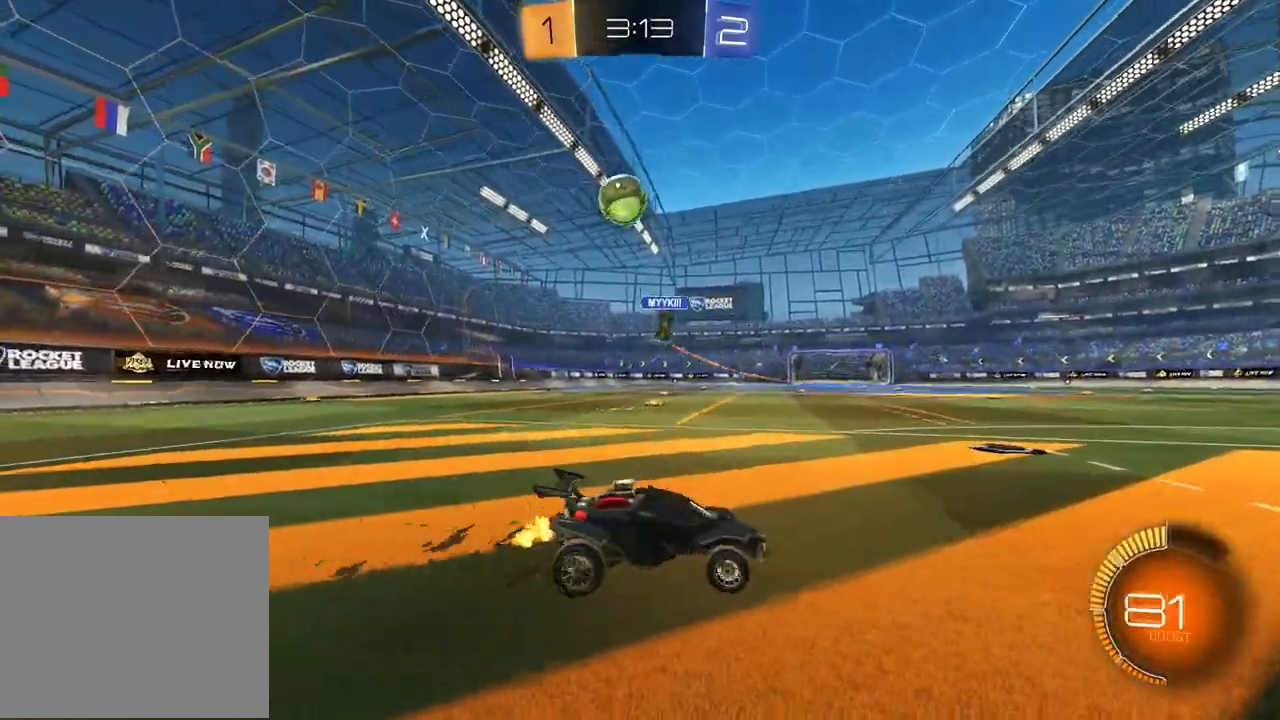
{"buttons": ["R2"], "left_stick": "center", "right_stick": "center", "events": [[433, "left_stick", "center"]]}
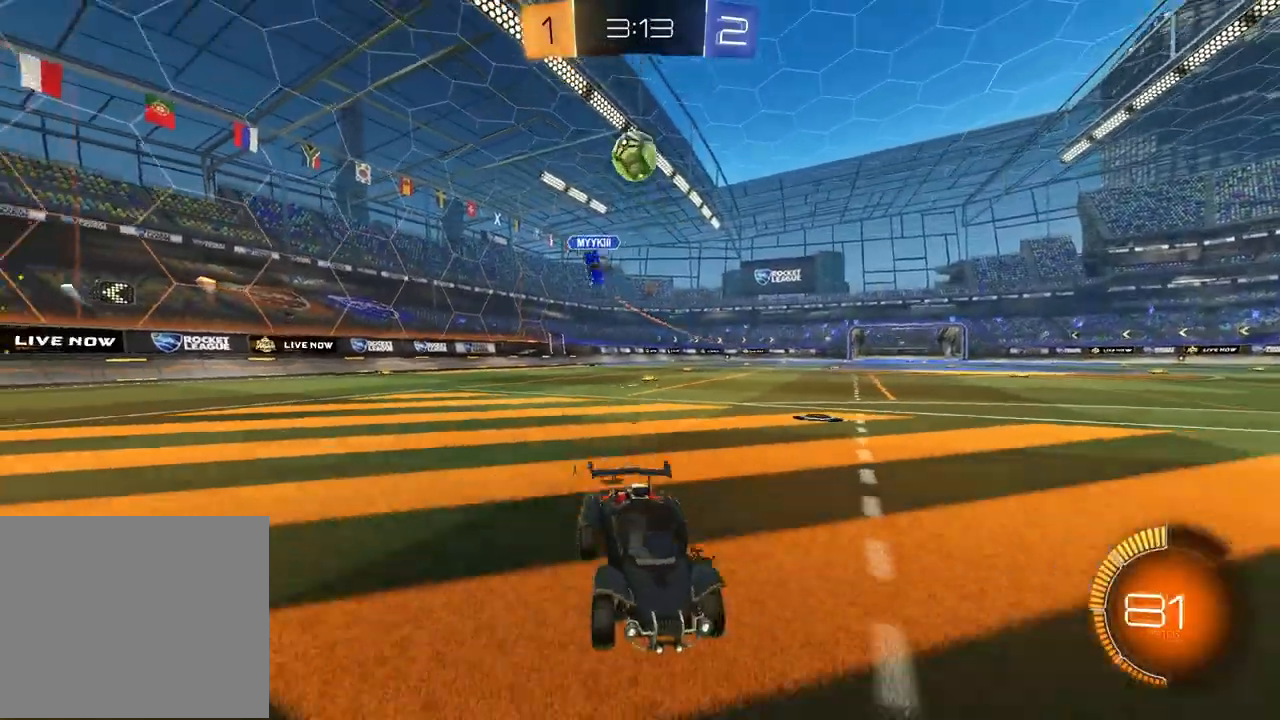
{"buttons": ["R2"], "left_stick": "up-right", "right_stick": "left", "events": [[33, "R1", "down"], [83, "R1", "up"], [117, "R2", "up"], [117, "left_stick", "down-left"], [133, "L2", "down"], [183, "left_stick", "down"], [317, "L1", "down"], [317, "R2", "down"], [433, "L1", "up"], [450, "L2", "up"], [483, "right_stick", "left"], [500, "left_stick", "up-right"]]}
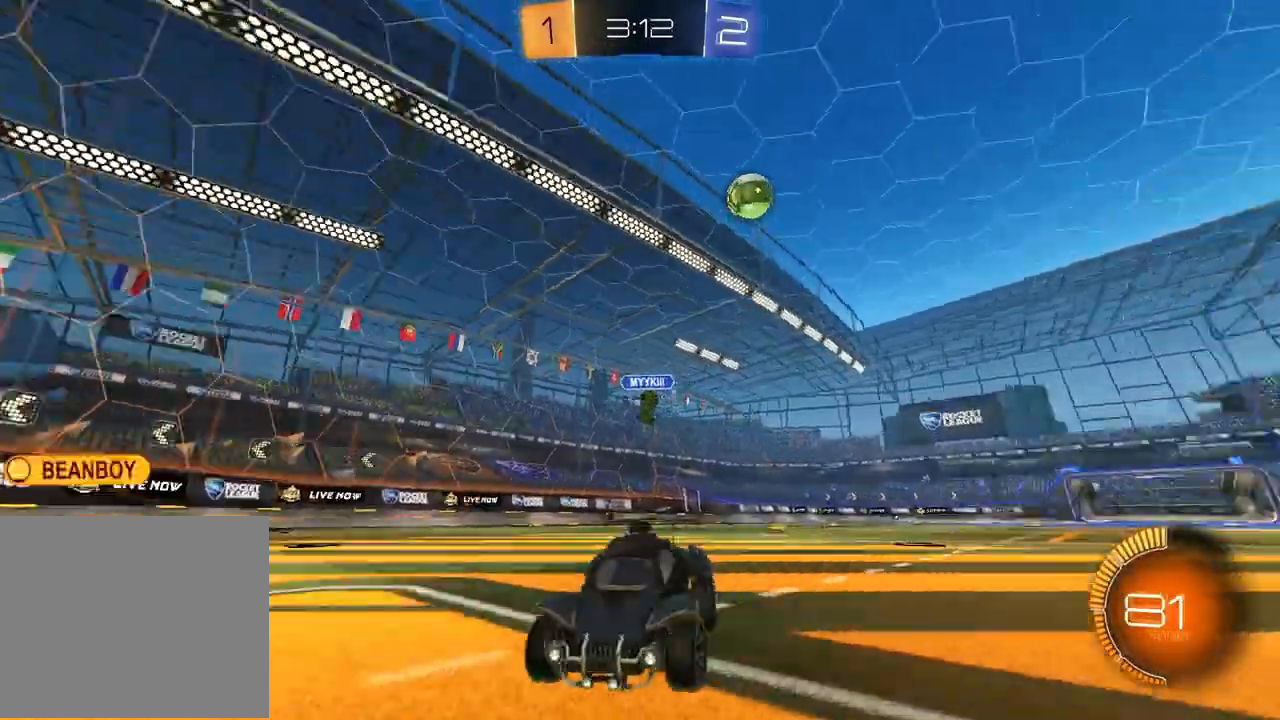
{"buttons": ["R2"], "left_stick": "up-right", "right_stick": "down-left", "events": [[300, "right_stick", "down-left"]]}
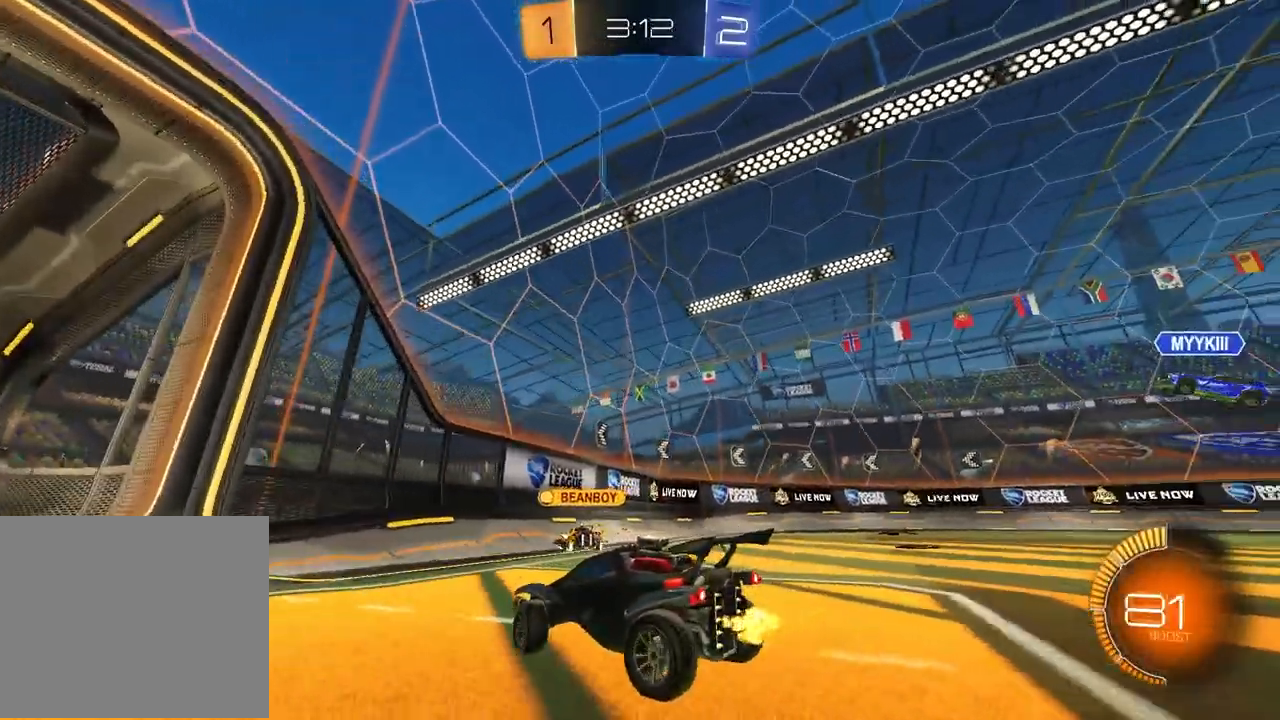
{"buttons": ["L1", "L2"], "left_stick": "left", "right_stick": "center", "events": [[50, "left_stick", "left"], [67, "right_stick", "center"], [117, "L2", "down"], [117, "R2", "up"], [133, "L1", "down"], [250, "L1", "up"], [250, "left_stick", "down-left"], [433, "L1", "down"], [467, "left_stick", "left"]]}
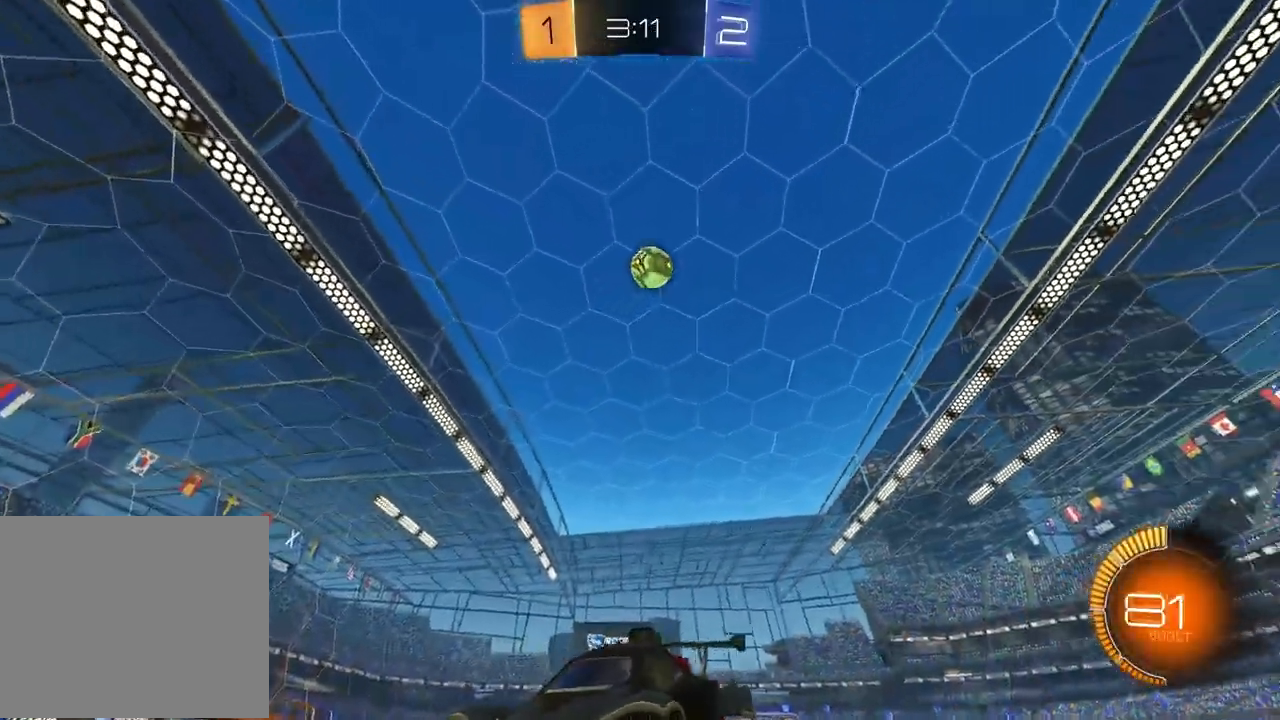
{"buttons": ["R2"], "left_stick": "left", "right_stick": "down", "events": [[117, "left_stick", "center"], [150, "L1", "up"], [167, "L2", "up"], [167, "R2", "down"], [250, "left_stick", "left"], [367, "right_stick", "down"]]}
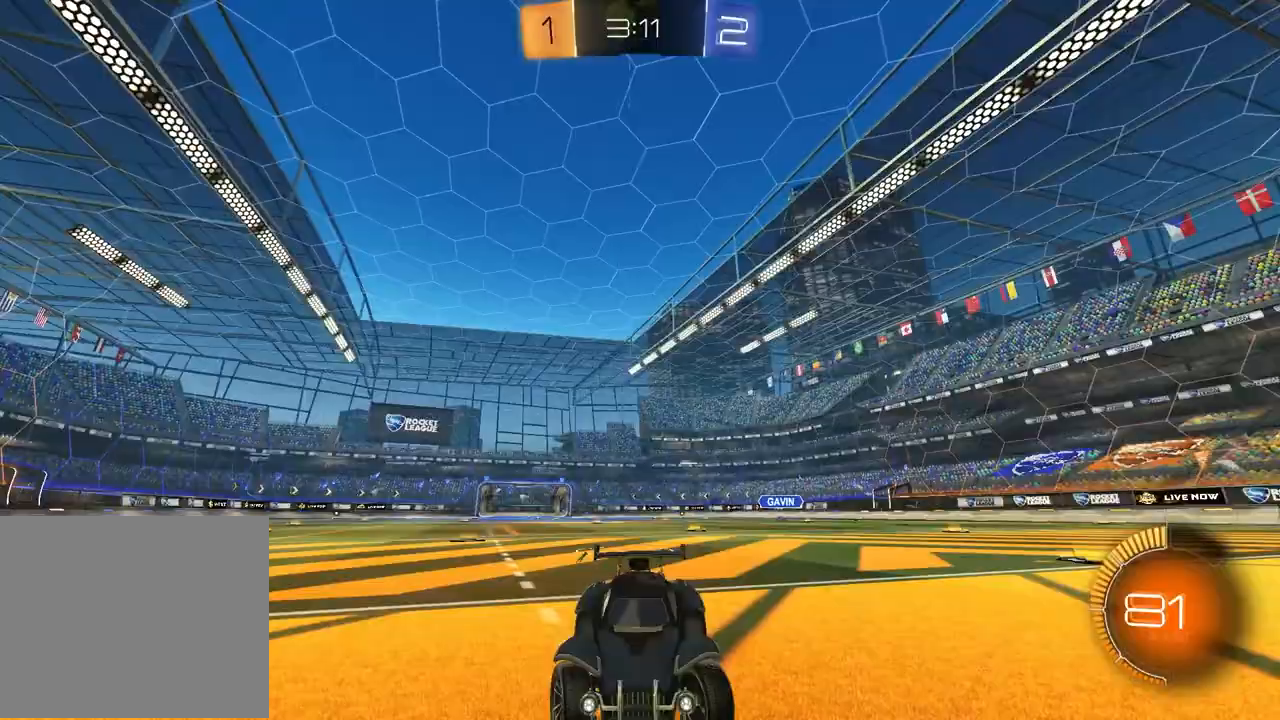
{"buttons": ["R2"], "left_stick": "left", "right_stick": "center", "events": [[167, "L1", "down"], [300, "L1", "up"], [333, "right_stick", "center"]]}
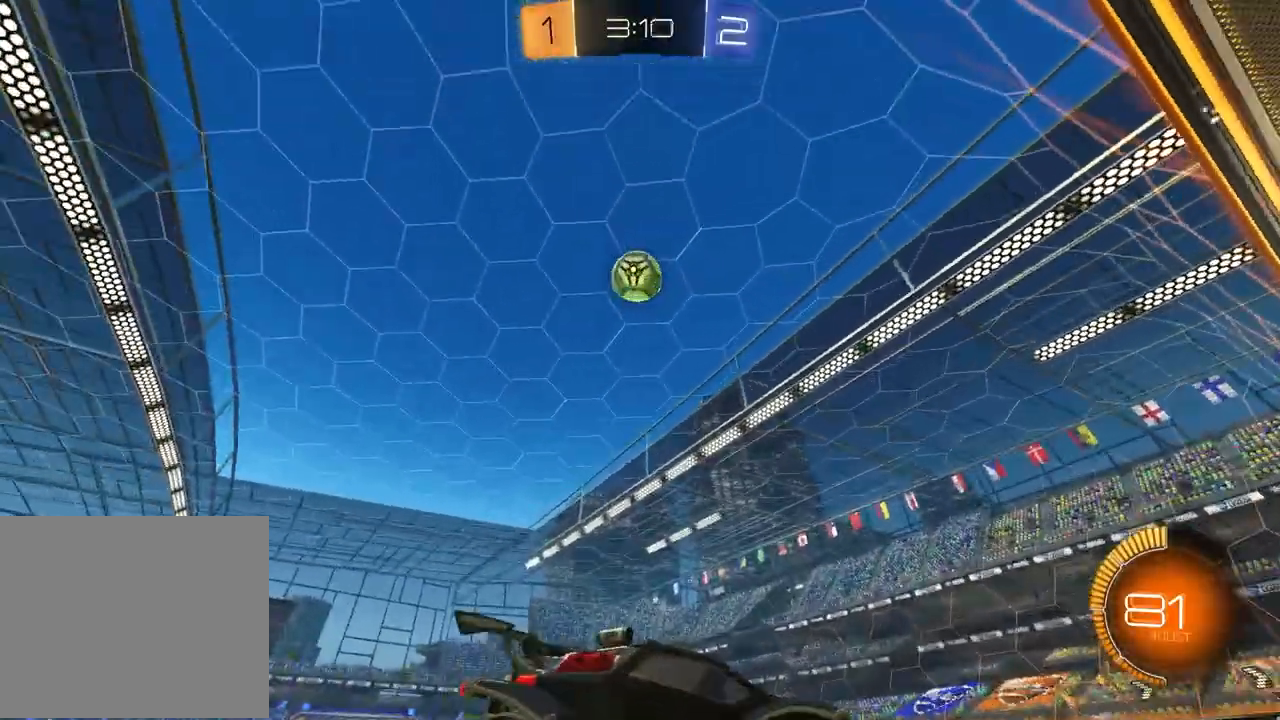
{"buttons": ["R2"], "left_stick": "center", "right_stick": "center", "events": [[217, "left_stick", "center"]]}
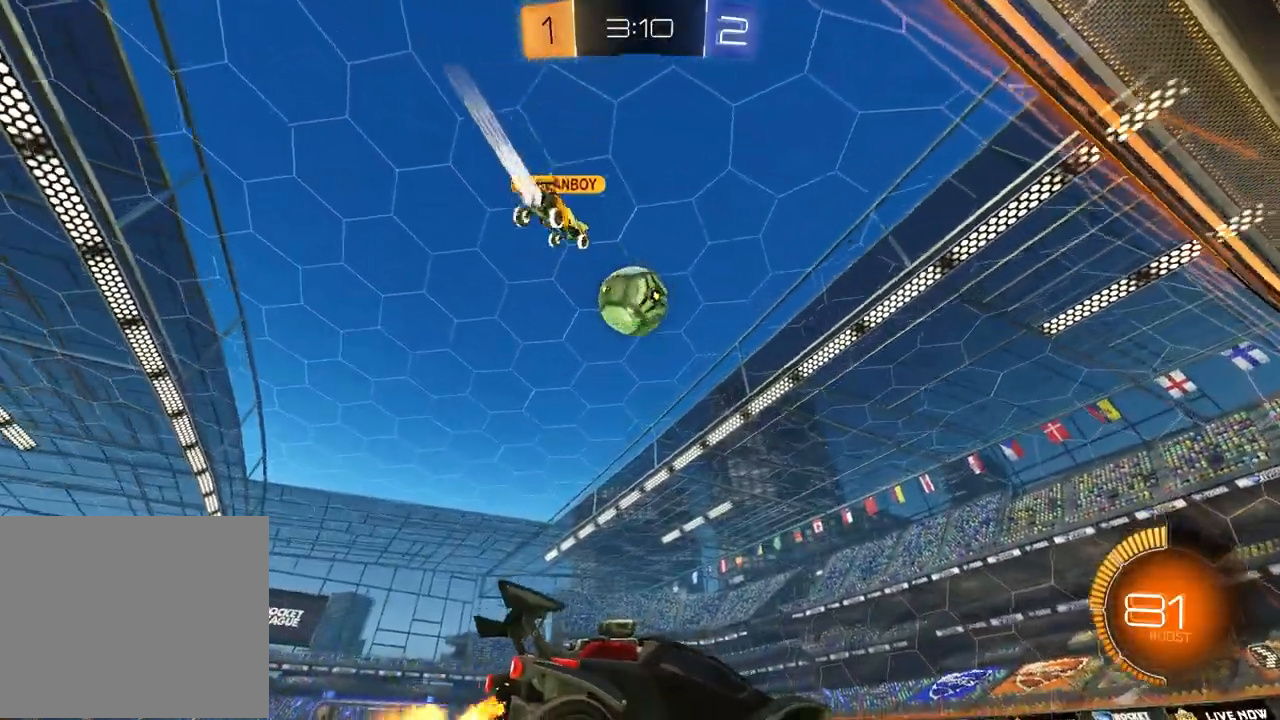
{"buttons": ["R2"], "left_stick": "center", "right_stick": "center", "events": []}
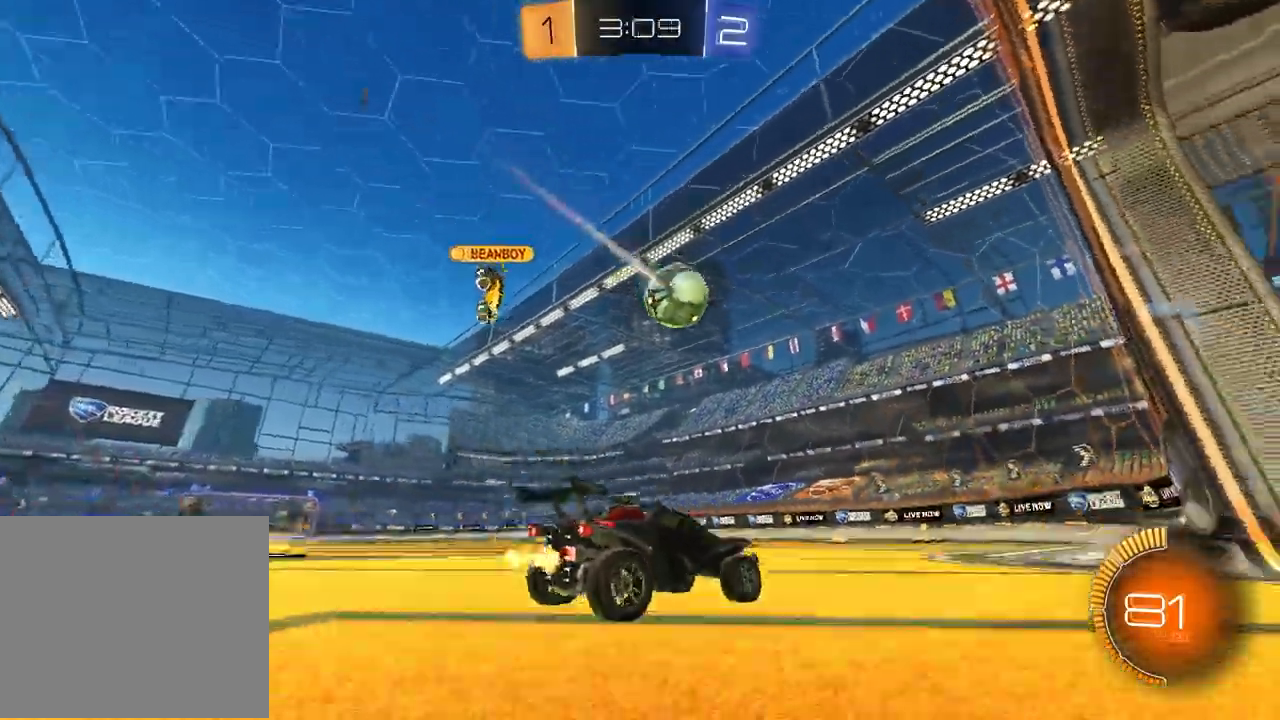
{"buttons": ["R2"], "left_stick": "center", "right_stick": "center", "events": [[250, "R1", "down"], [417, "L1", "down"], [483, "L1", "up"], [500, "R1", "up"]]}
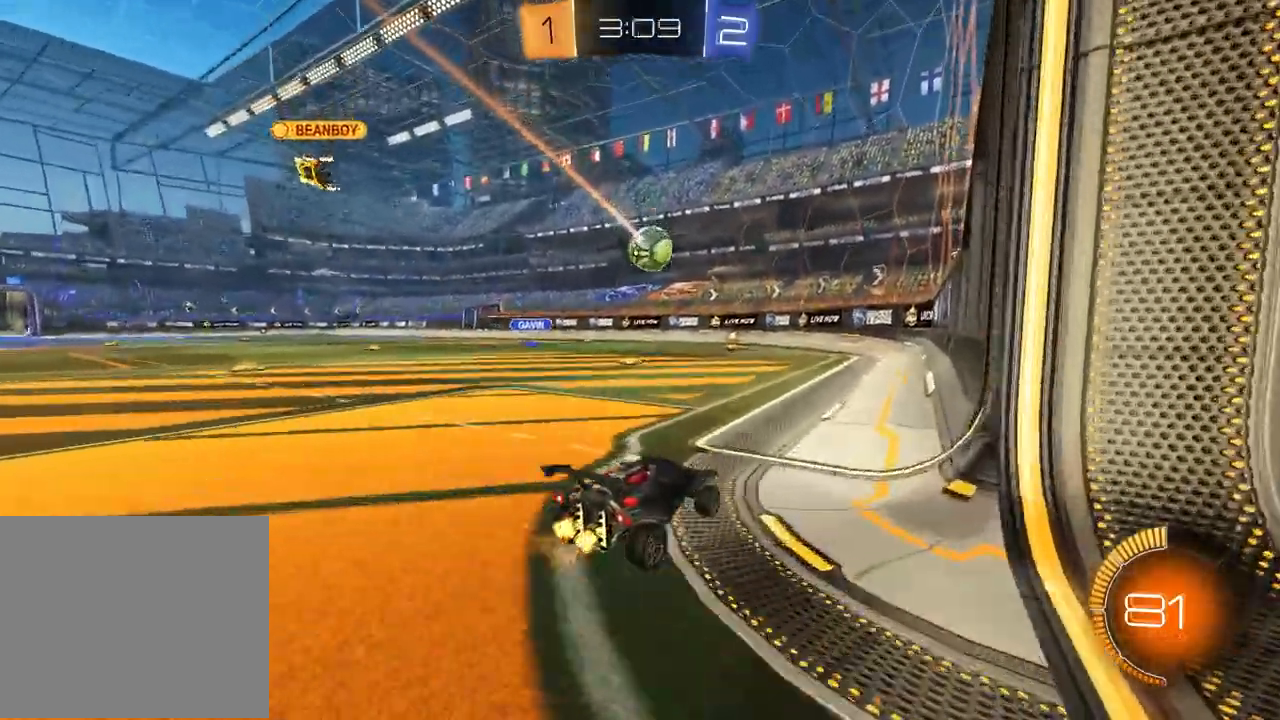
{"buttons": [], "left_stick": "center", "right_stick": "center"}
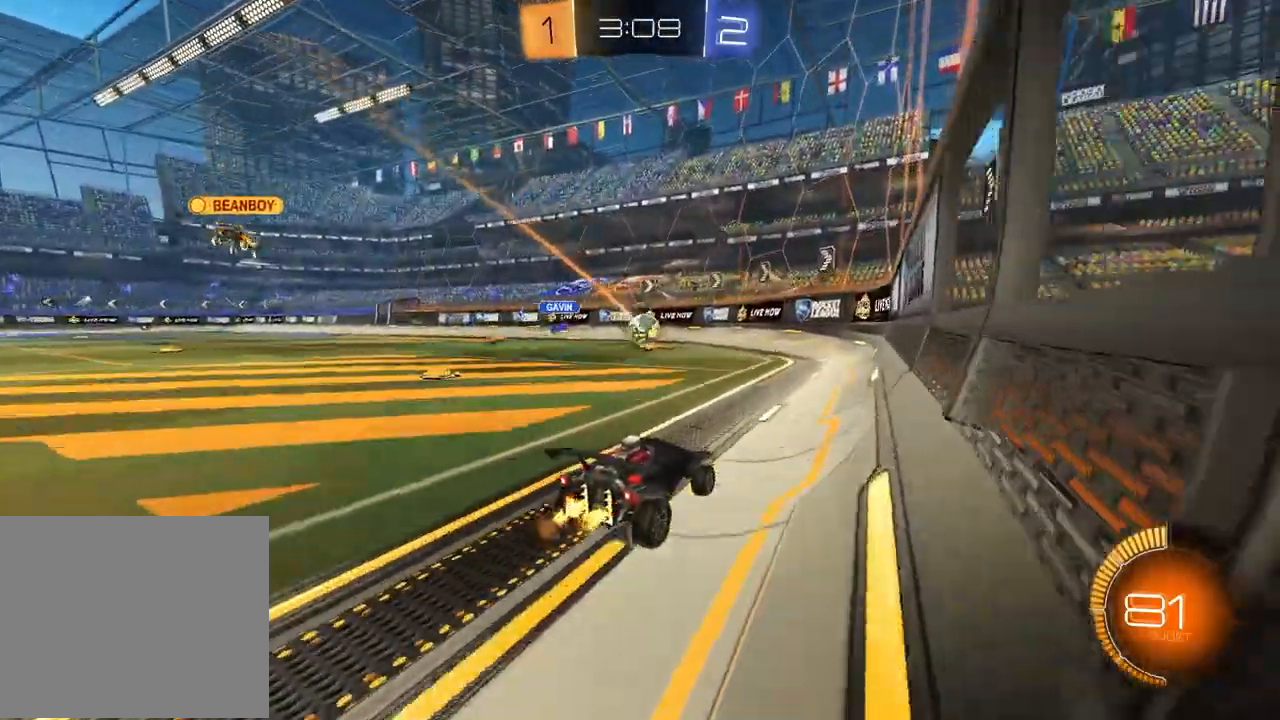
{"buttons": ["R2"], "left_stick": "right", "right_stick": "center", "events": [[83, "left_stick", "right"], [200, "L2", "down"], [300, "R2", "down"], [367, "L2", "up"]]}
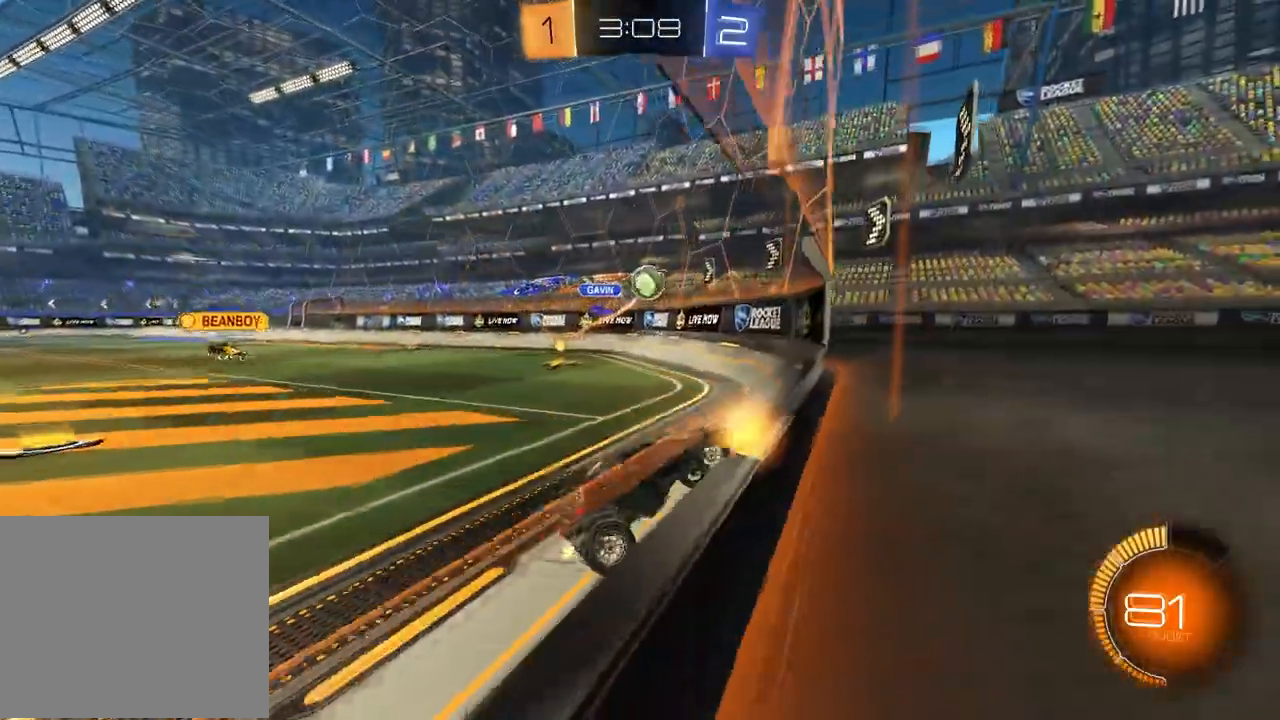
{"buttons": ["R1", "R2"], "left_stick": "center", "right_stick": "center", "events": [[200, "left_stick", "center"], [267, "left_stick", "left"], [317, "R1", "down"], [383, "left_stick", "center"]]}
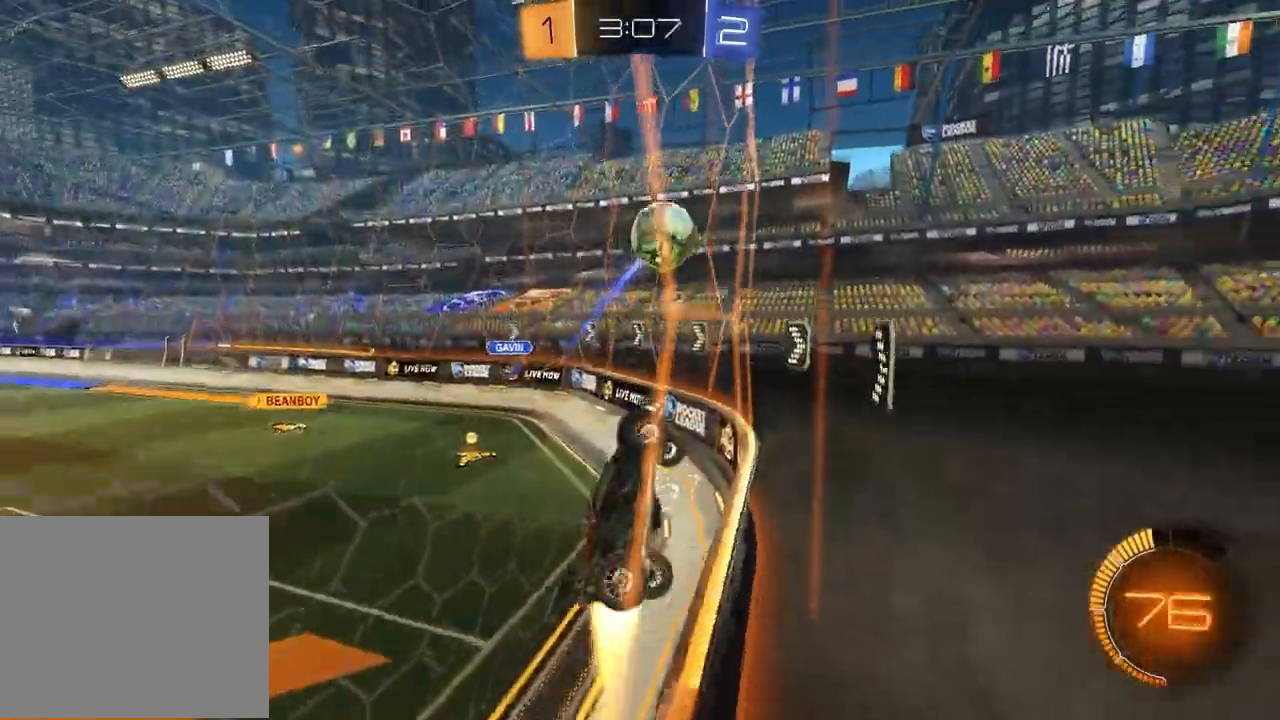
{"buttons": ["R1", "R2"], "left_stick": "up", "right_stick": "center", "events": [[150, "left_stick", "left"], [167, "CROSS", "down"], [267, "left_stick", "down"], [317, "CROSS", "up"], [367, "left_stick", "left"], [467, "left_stick", "up"]]}
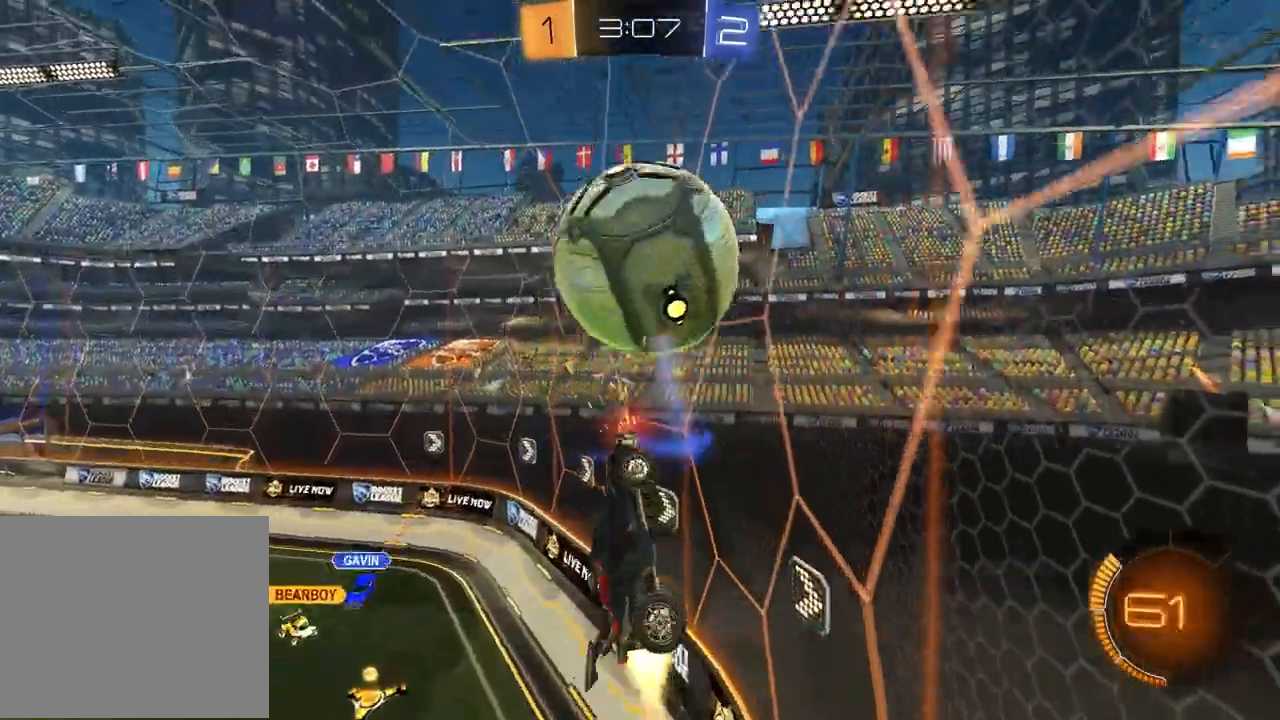
{"buttons": ["R2"], "left_stick": "up-right", "right_stick": "center", "events": [[67, "R1", "up"], [67, "left_stick", "up-right"], [133, "L1", "down"], [450, "L1", "up"]]}